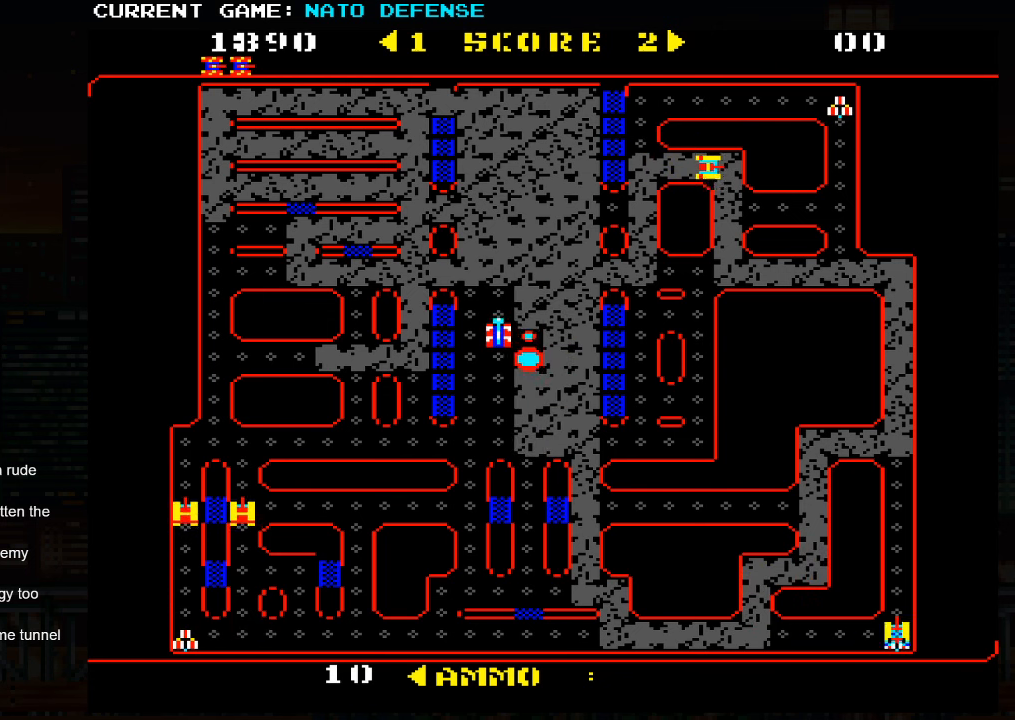
Gameplay with a controller (arcade stick); each line is a JSON object with the inputs held at the frame after it. "events" lists button and stick changes between this image and that frame as [ms after this image, input, new state], when the widget could be followed in between. Not read: L3 R3.
{"buttons": [], "left_stick": "down", "events": [[200, "left_stick", "left"], [333, "left_stick", "down"]]}
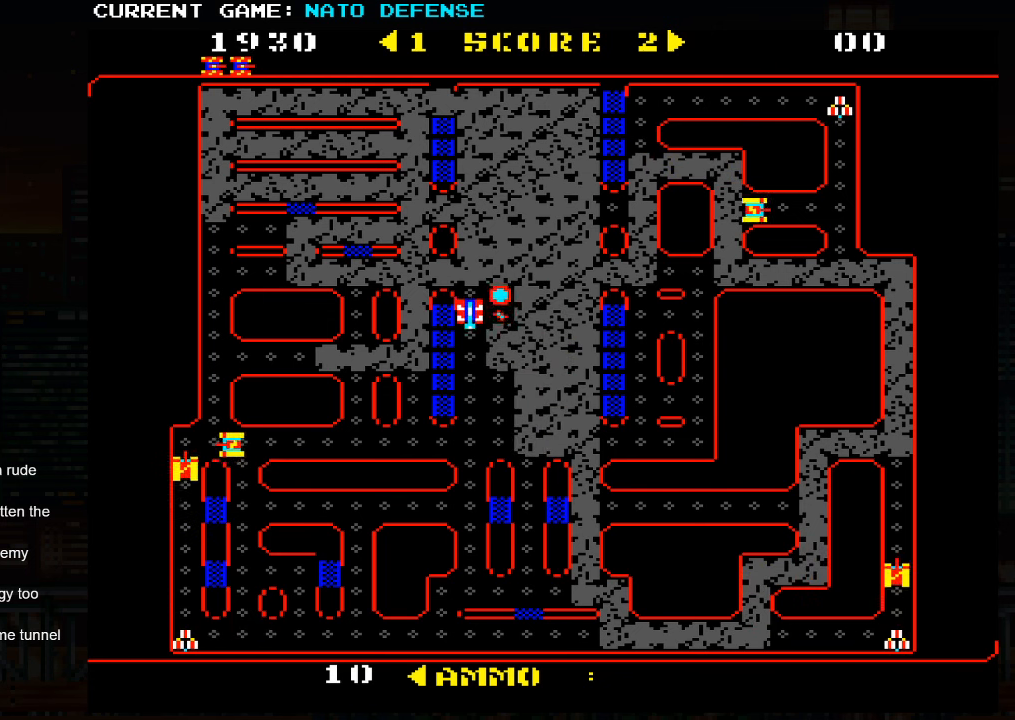
{"buttons": [], "left_stick": "down", "events": []}
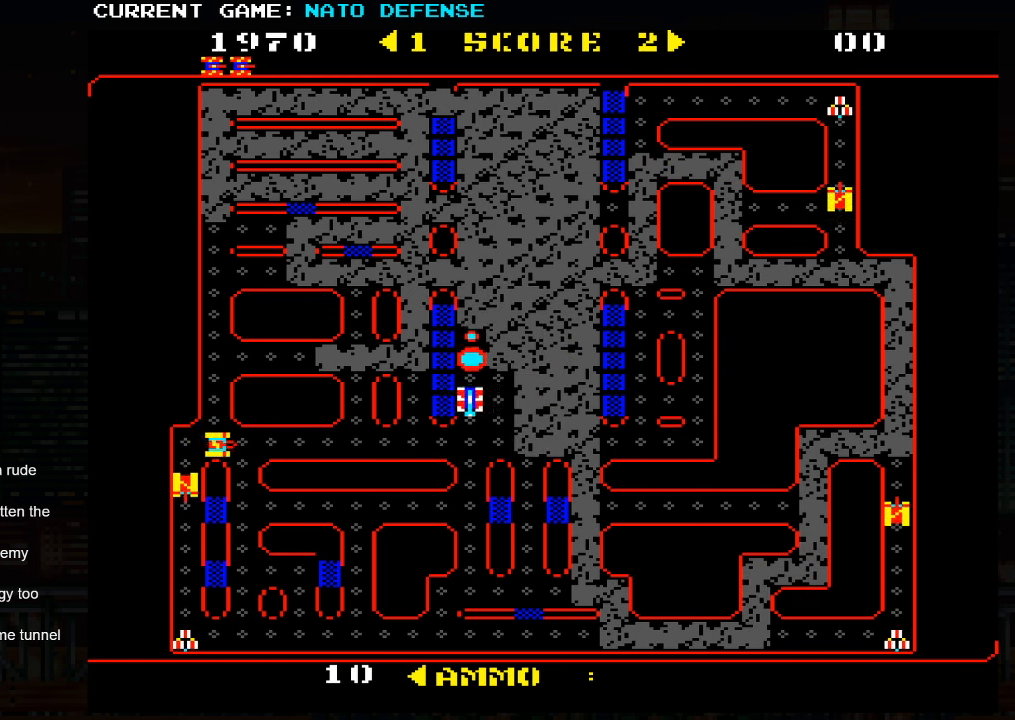
{"buttons": [], "left_stick": "up", "events": [[166, "left_stick", "right"], [333, "left_stick", "up"]]}
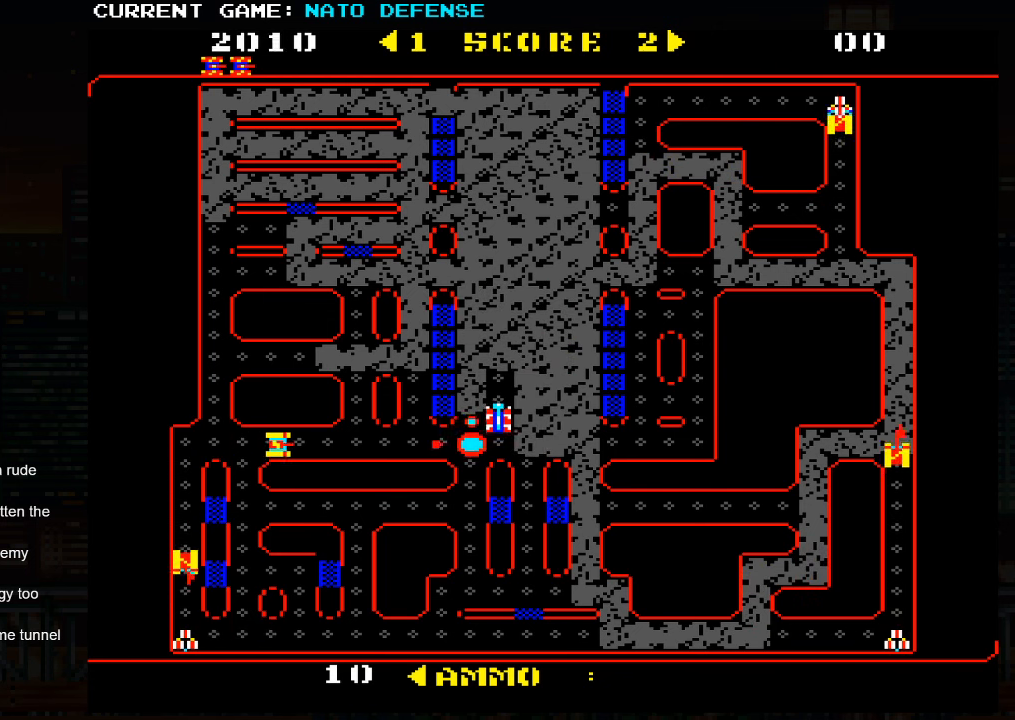
{"buttons": [], "left_stick": "up", "events": []}
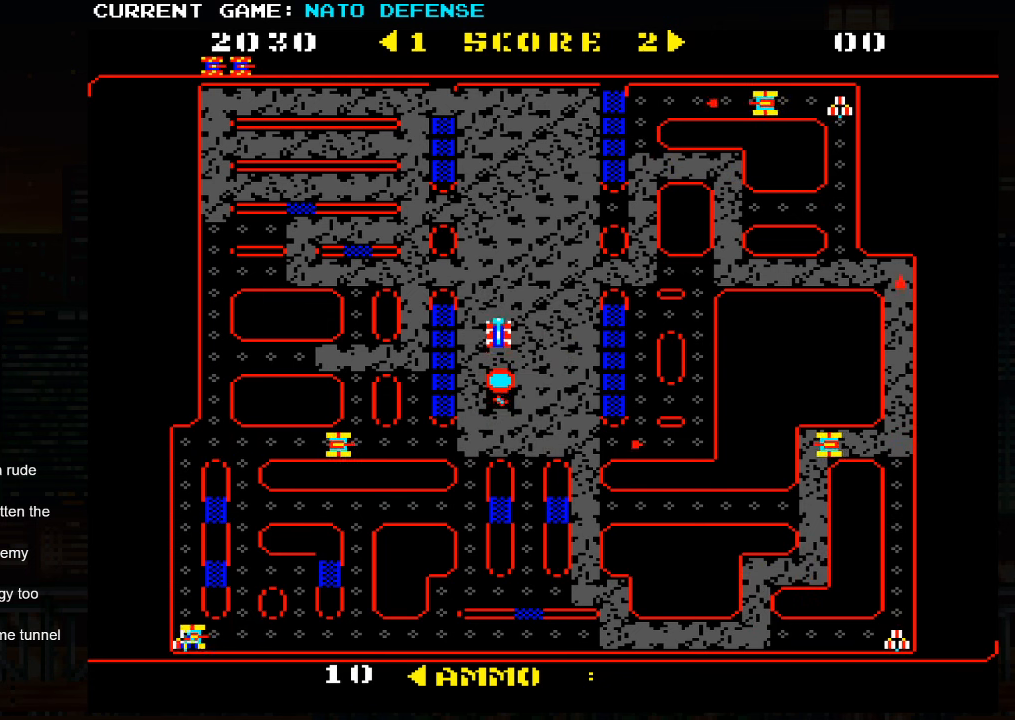
{"buttons": [], "left_stick": "left", "events": [[316, "left_stick", "left"]]}
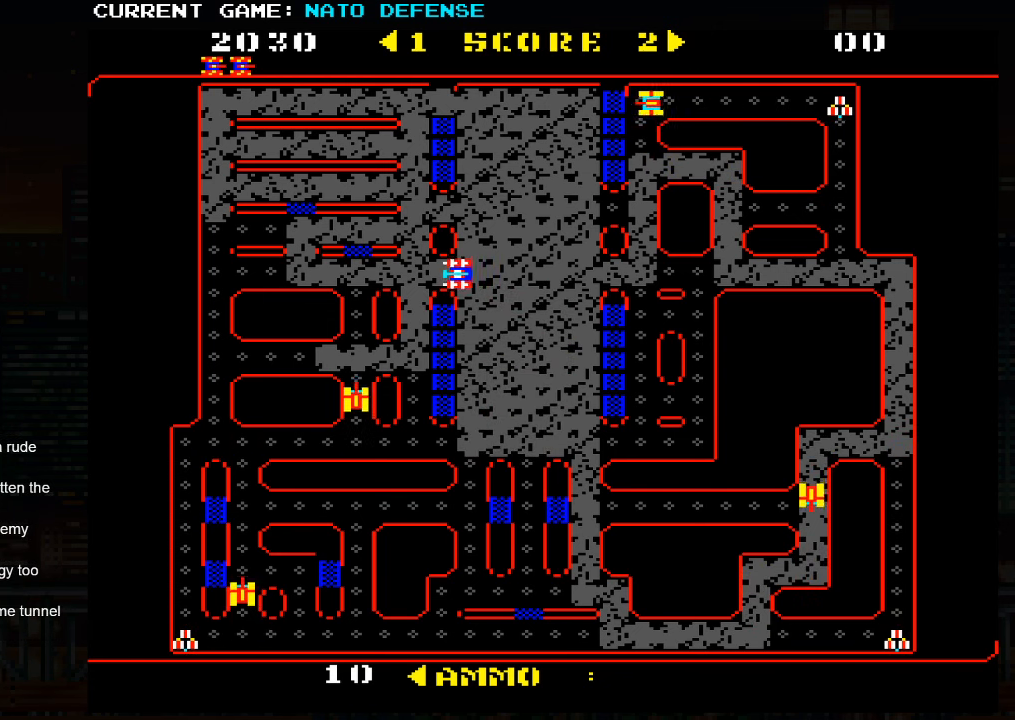
{"buttons": [], "left_stick": "left", "events": []}
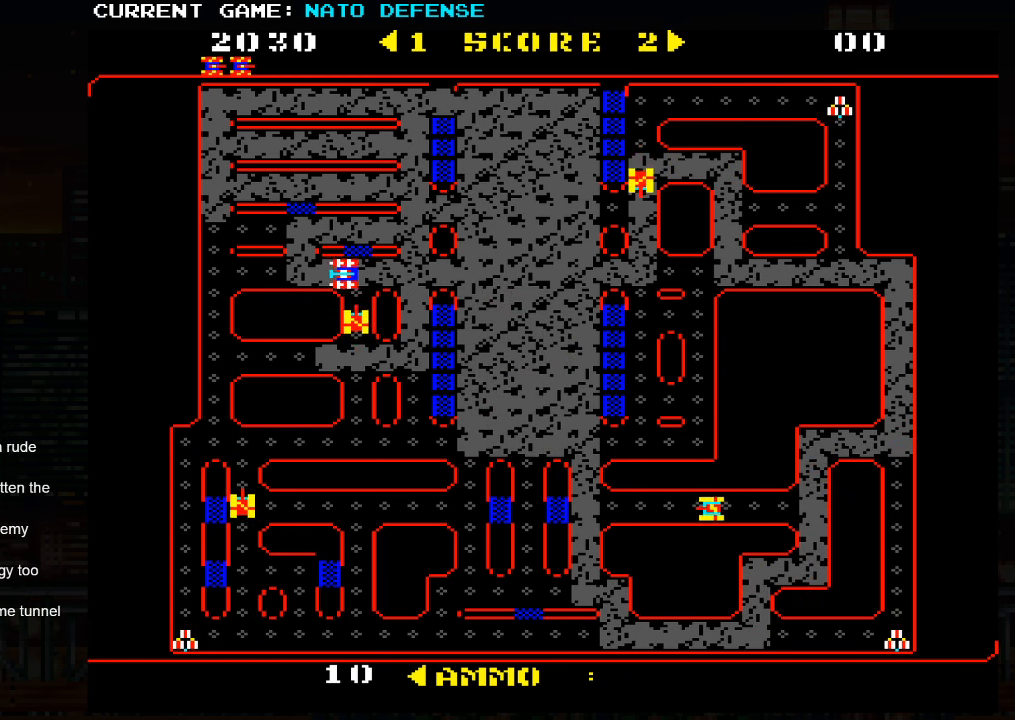
{"buttons": [], "left_stick": "up", "events": [[500, "left_stick", "up"]]}
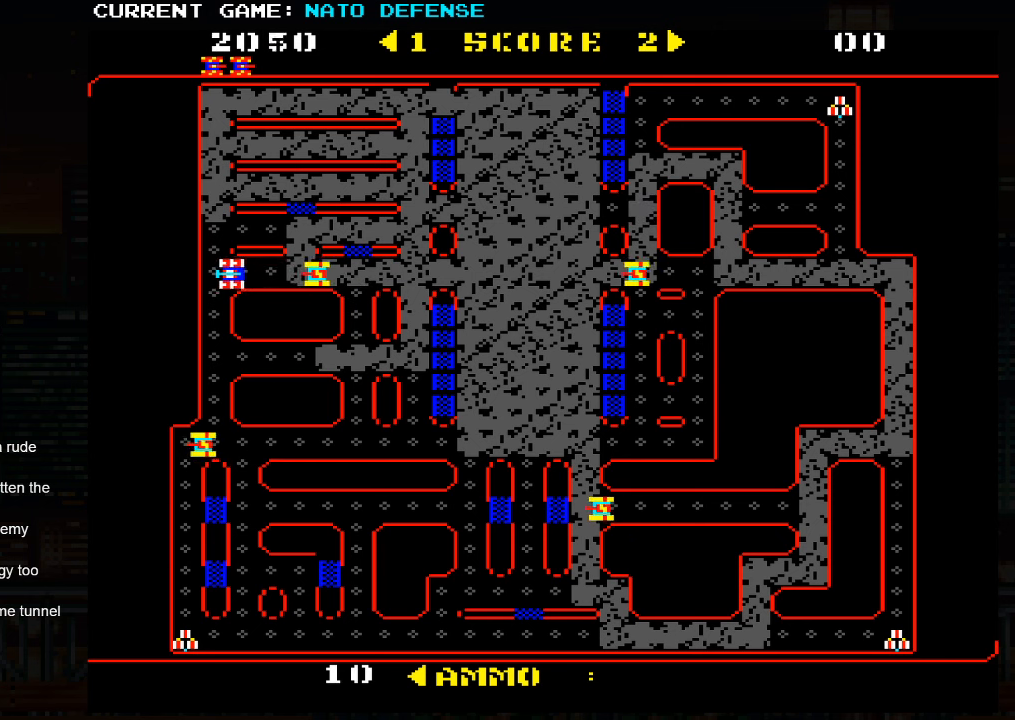
{"buttons": [], "left_stick": "right", "events": [[183, "left_stick", "right"]]}
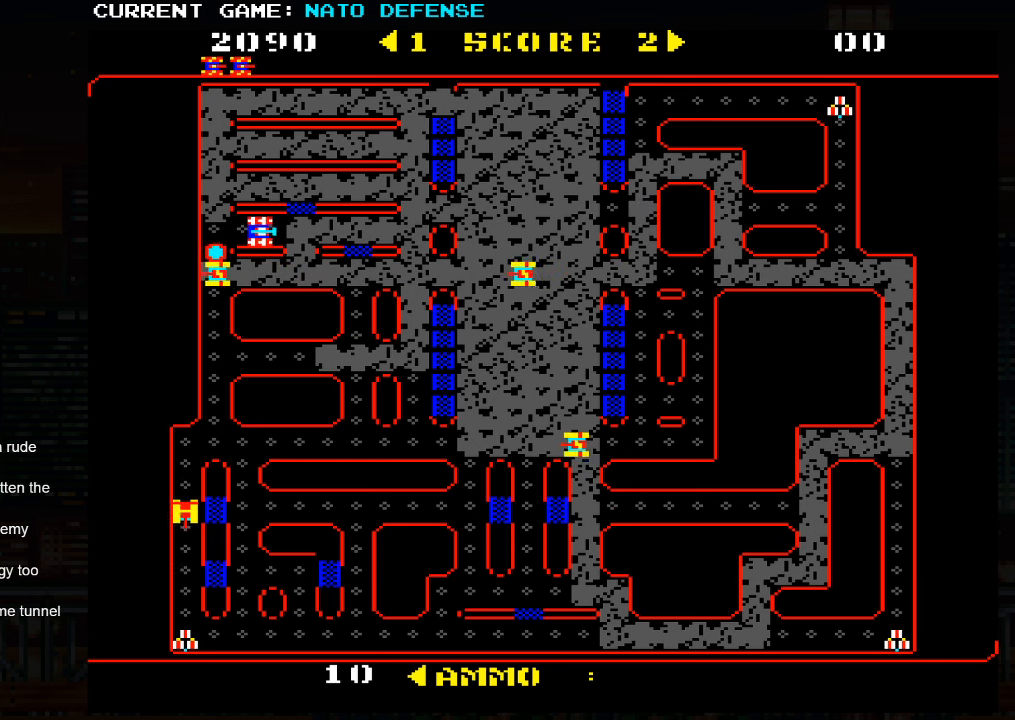
{"buttons": [], "left_stick": "left", "events": [[300, "left_stick", "left"], [383, "SQUARE", "down"], [500, "SQUARE", "up"]]}
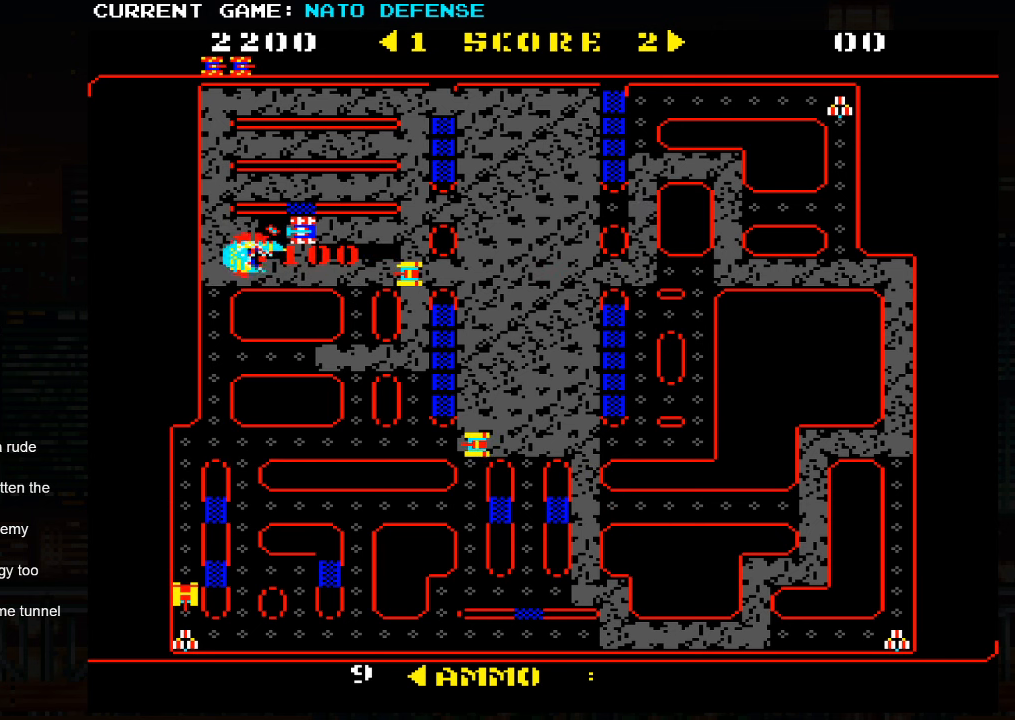
{"buttons": [], "left_stick": "left", "events": []}
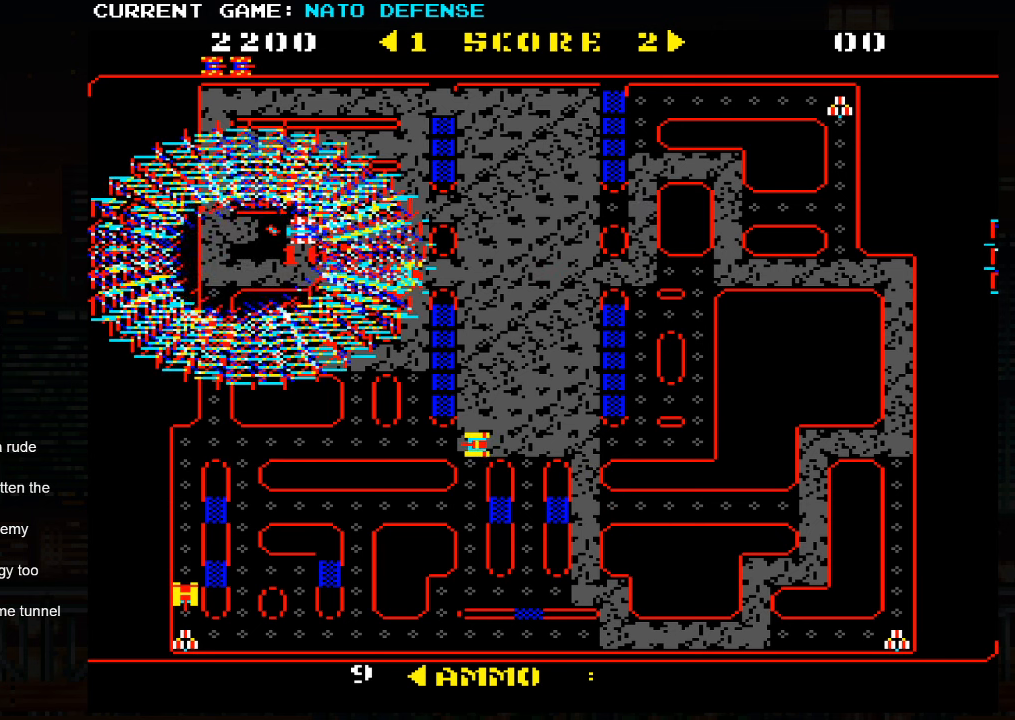
{"buttons": [], "left_stick": "left", "events": []}
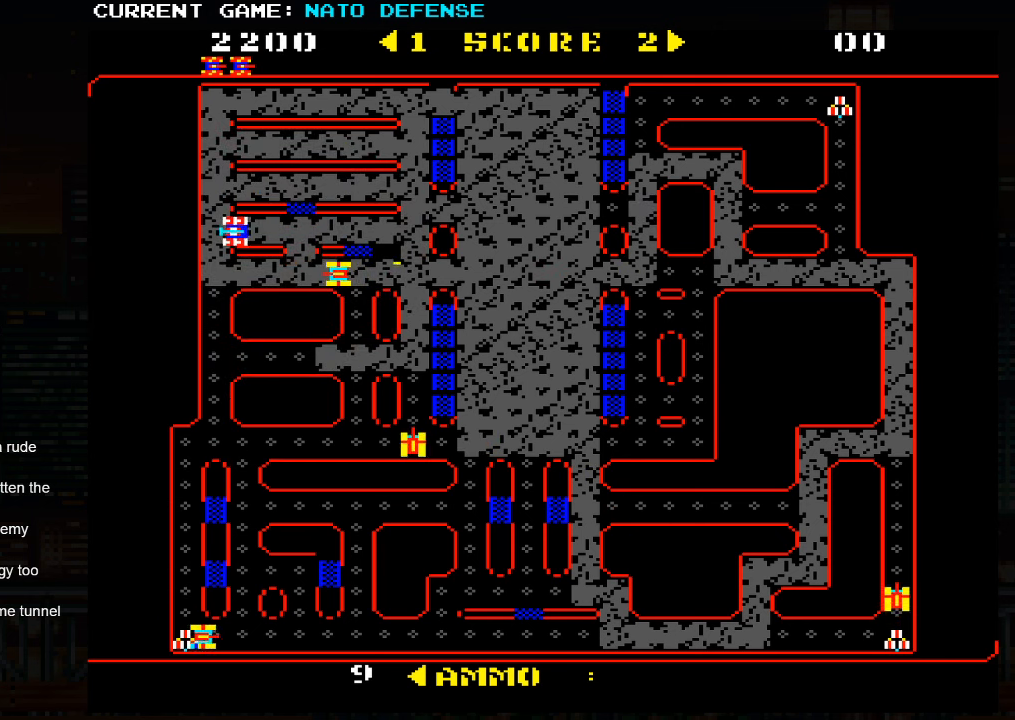
{"buttons": [], "left_stick": "right", "events": [[117, "left_stick", "right"], [350, "left_stick", "left"], [450, "left_stick", "right"]]}
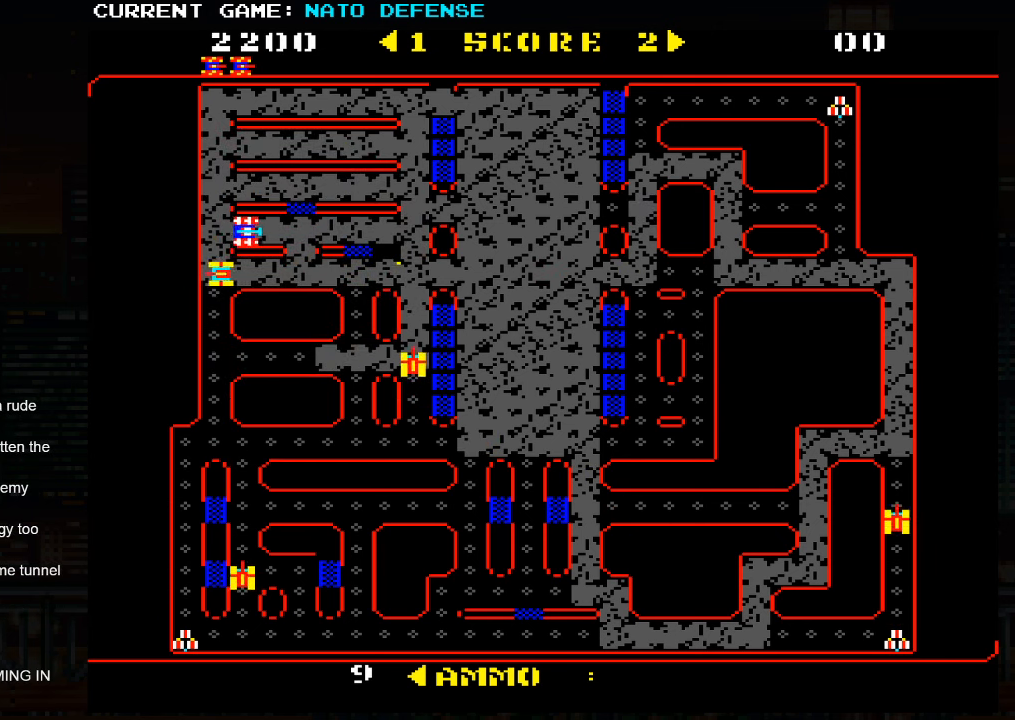
{"buttons": [], "left_stick": "left", "events": [[167, "left_stick", "down"], [417, "left_stick", "left"]]}
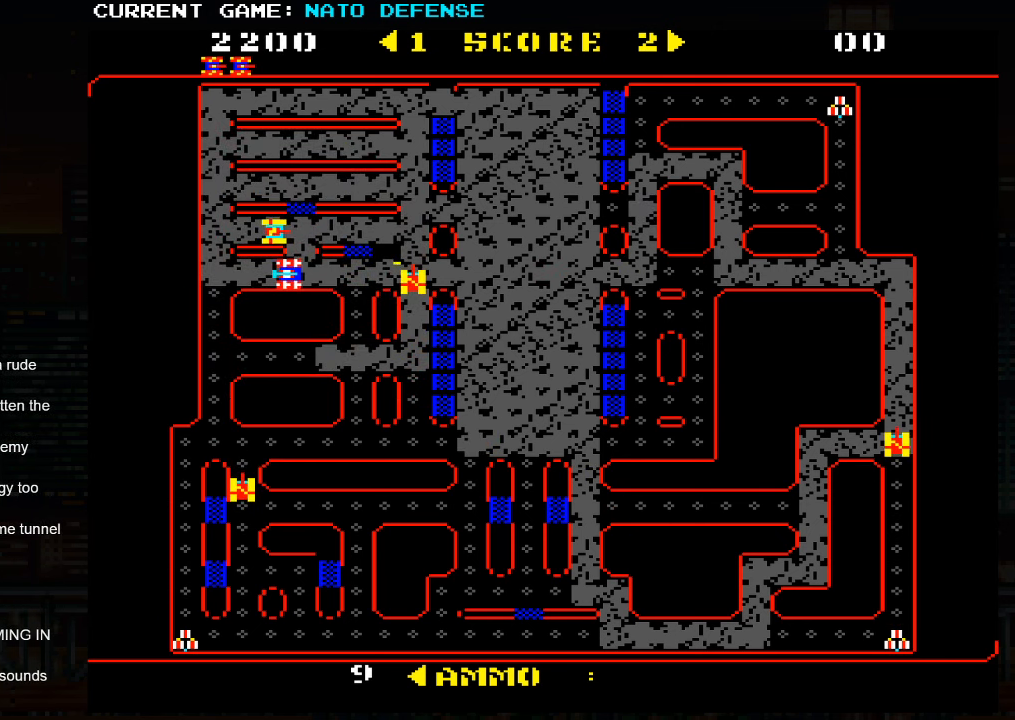
{"buttons": [], "left_stick": "down", "events": [[217, "left_stick", "down"]]}
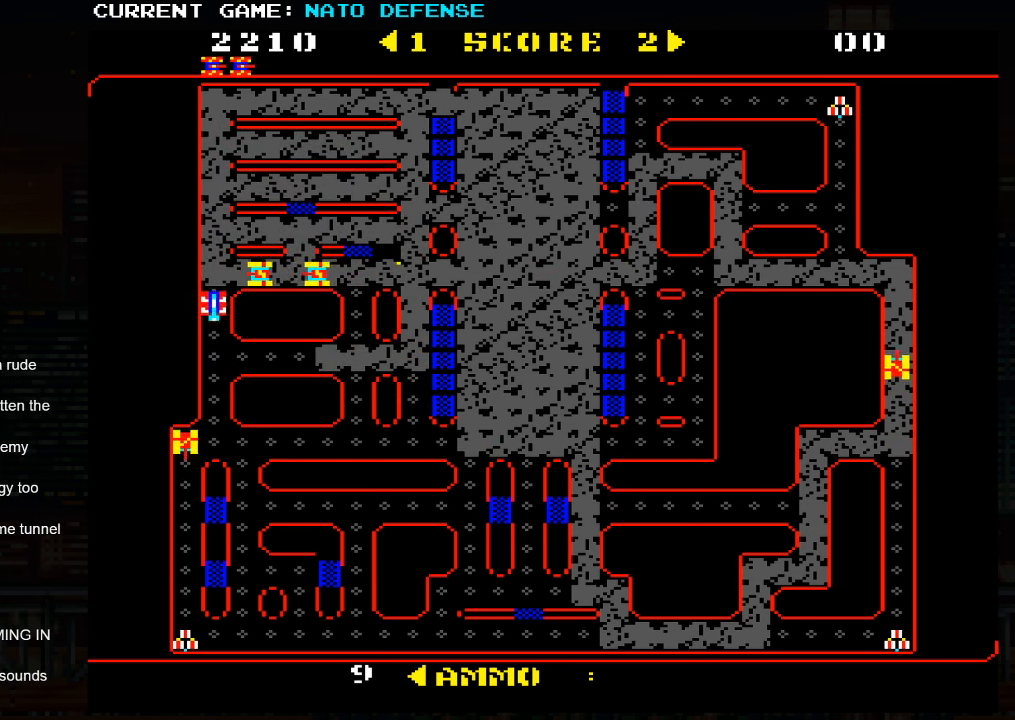
{"buttons": [], "left_stick": "down", "events": [[67, "SQUARE", "down"], [167, "SQUARE", "up"]]}
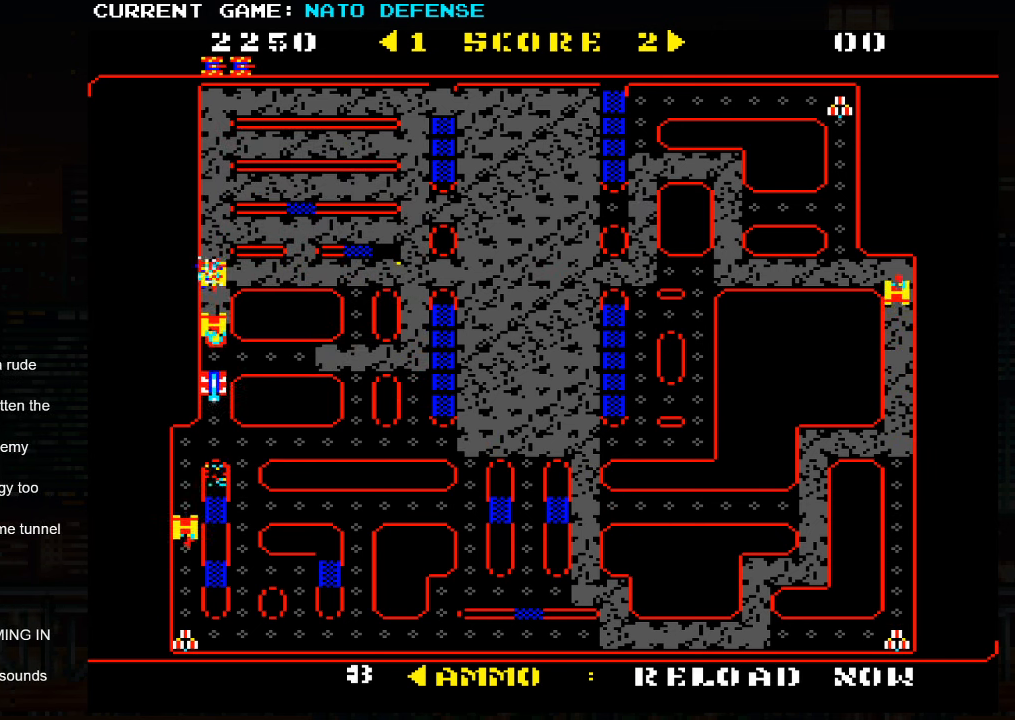
{"buttons": [], "left_stick": "center", "events": [[50, "left_stick", "up"], [83, "SQUARE", "down"], [183, "SQUARE", "up"], [250, "SQUARE", "down"], [283, "left_stick", "center"], [350, "SQUARE", "up"]]}
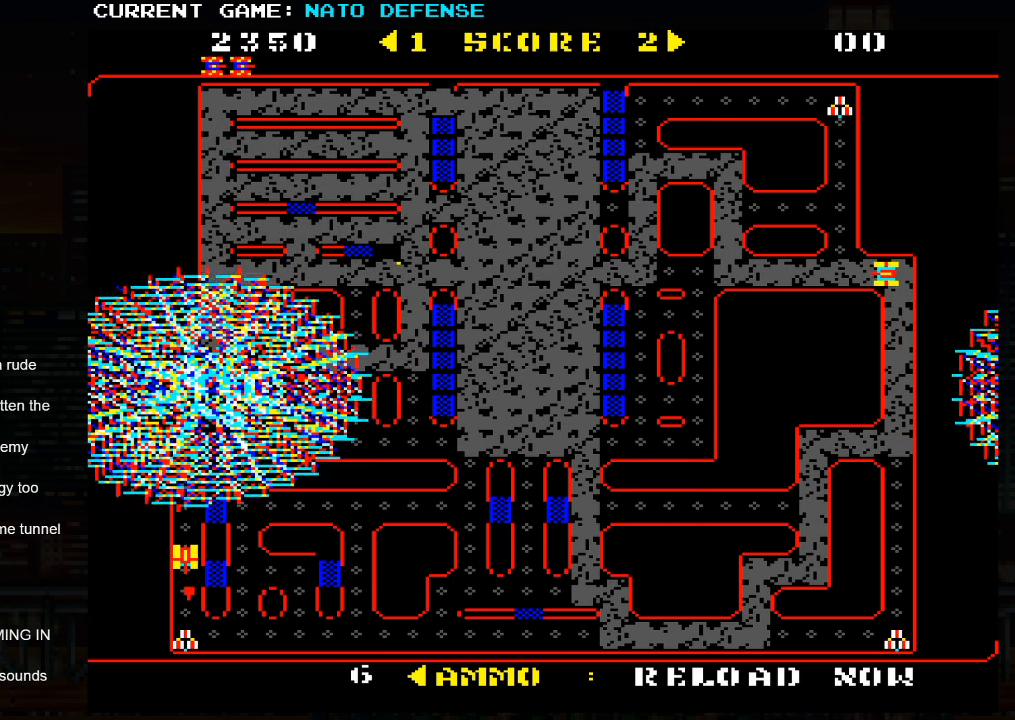
{"buttons": ["SQUARE"], "left_stick": "down", "events": [[50, "SQUARE", "down"], [117, "SQUARE", "up"], [200, "SQUARE", "down"], [267, "SQUARE", "up"], [334, "SQUARE", "down"], [417, "SQUARE", "up"], [467, "SQUARE", "down"], [500, "left_stick", "down"]]}
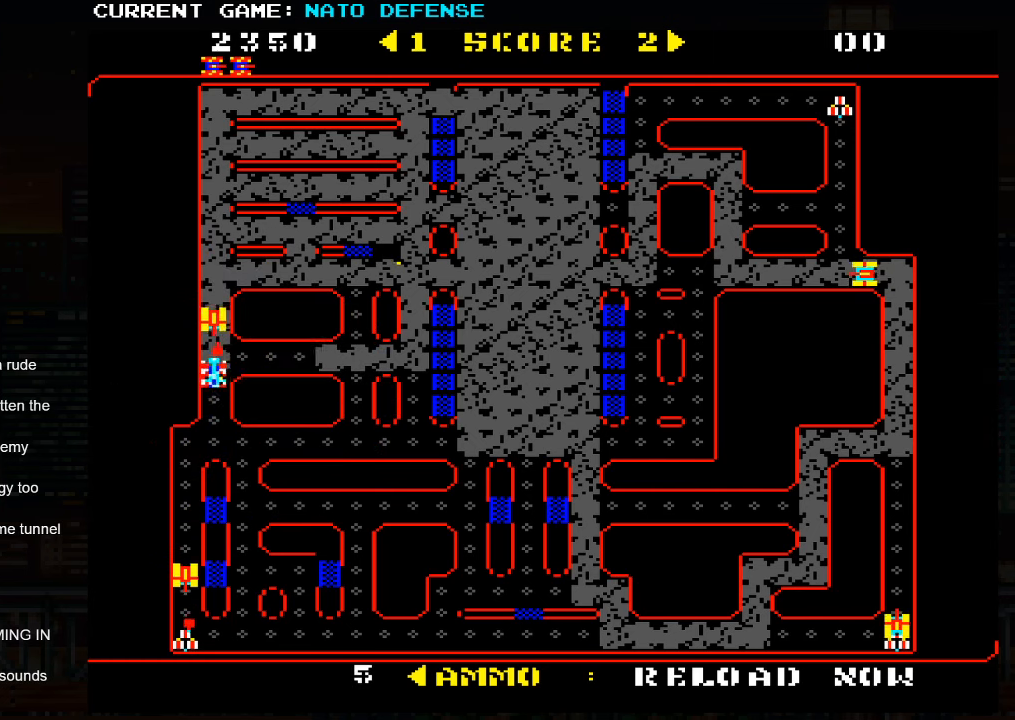
{"buttons": [], "left_stick": "down", "events": [[50, "SQUARE", "up"]]}
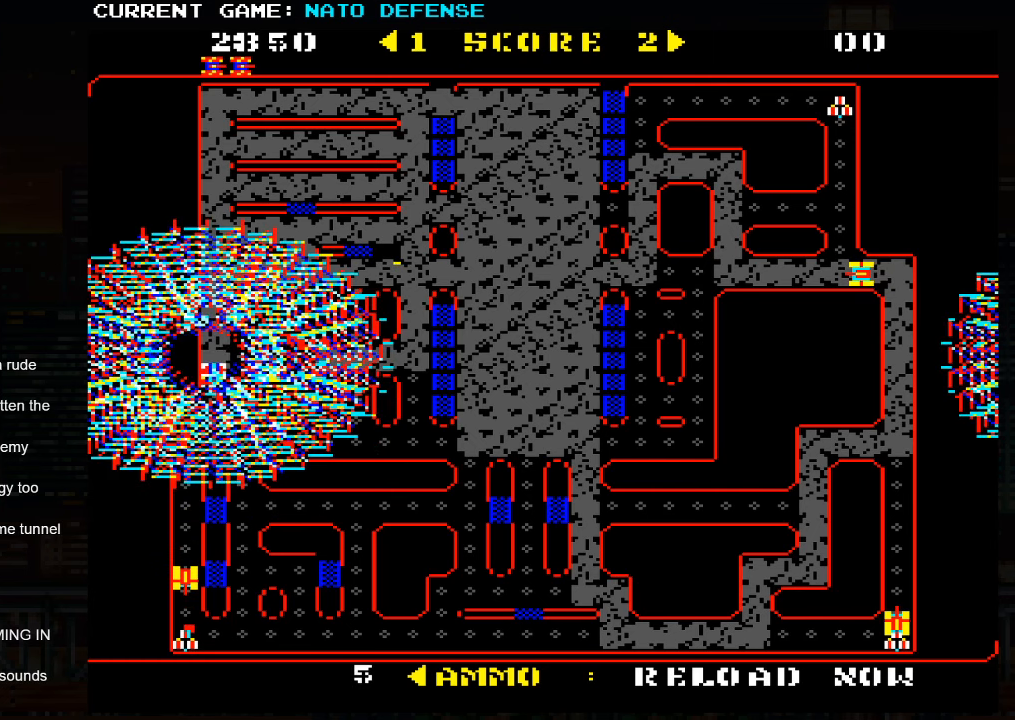
{"buttons": [], "left_stick": "down", "events": []}
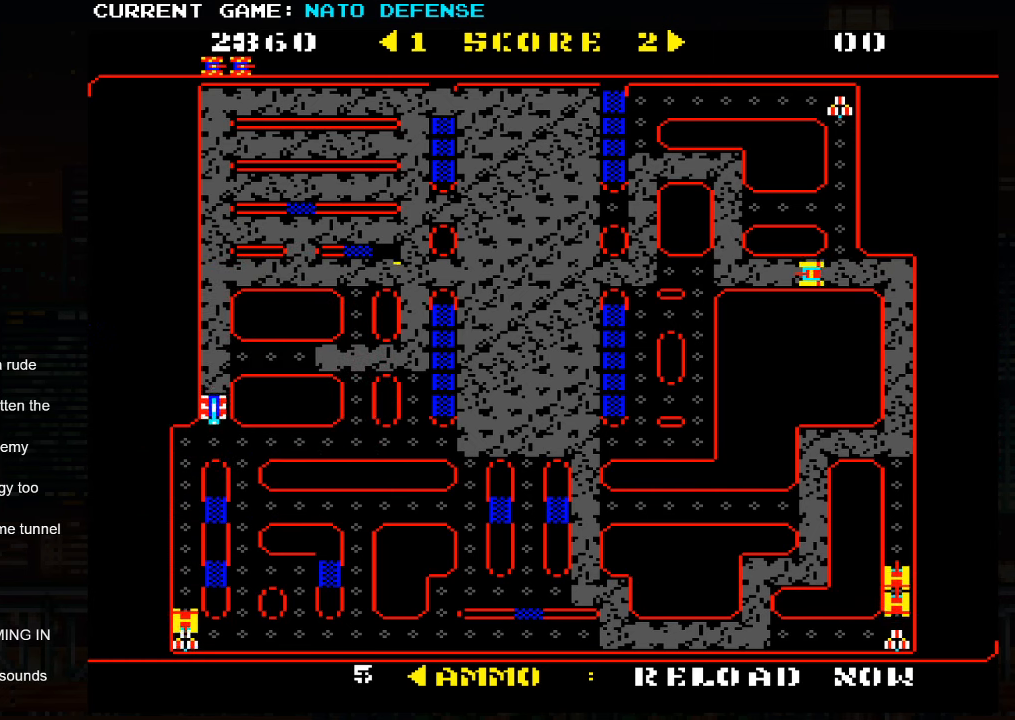
{"buttons": [], "left_stick": "down", "events": [[134, "left_stick", "left"], [350, "left_stick", "down"]]}
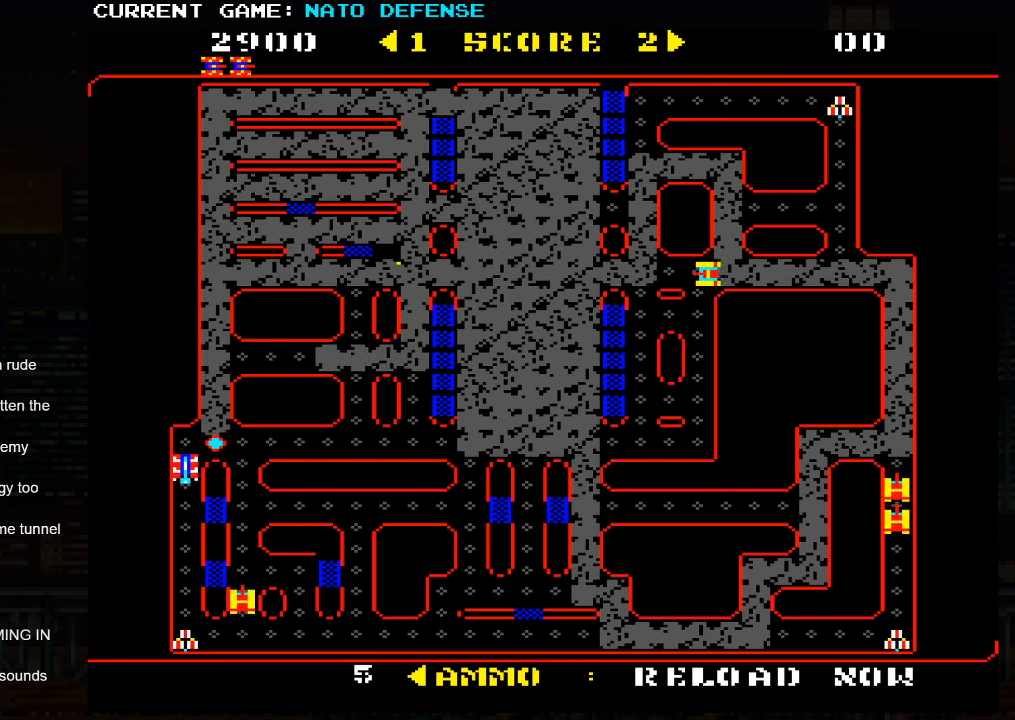
{"buttons": [], "left_stick": "down", "events": []}
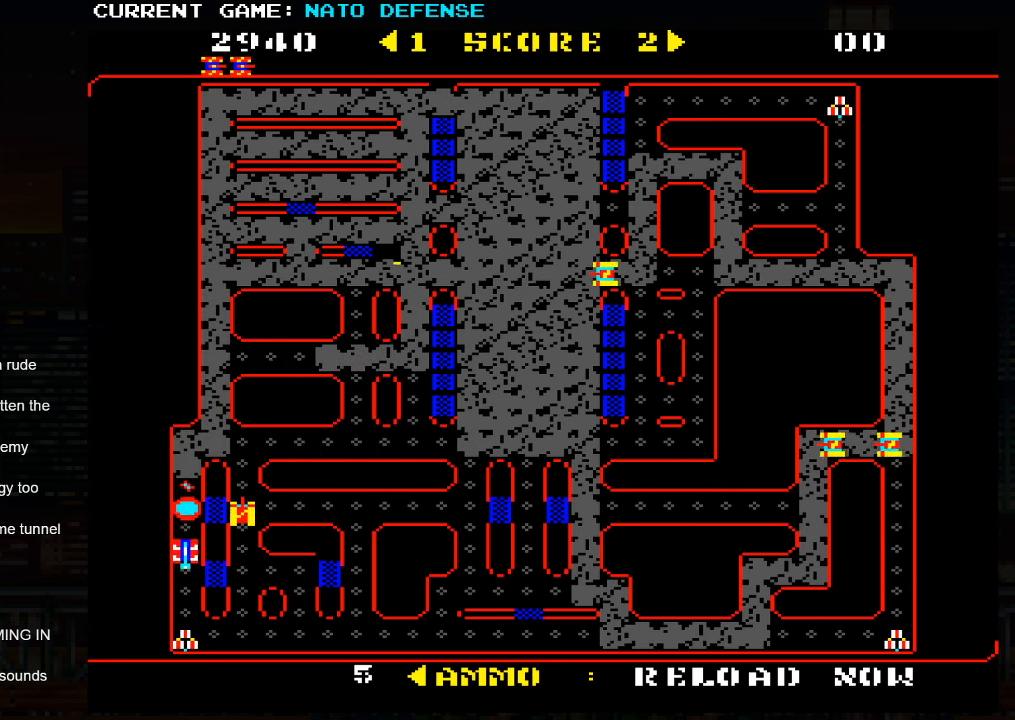
{"buttons": [], "left_stick": "right", "events": [[434, "left_stick", "right"]]}
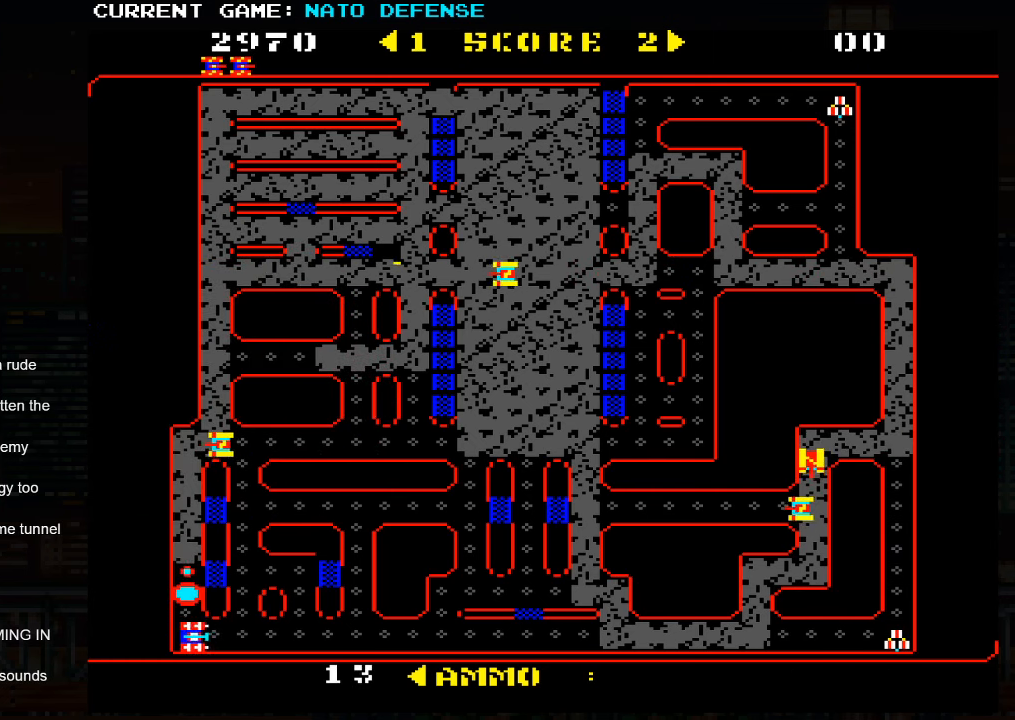
{"buttons": [], "left_stick": "right", "events": []}
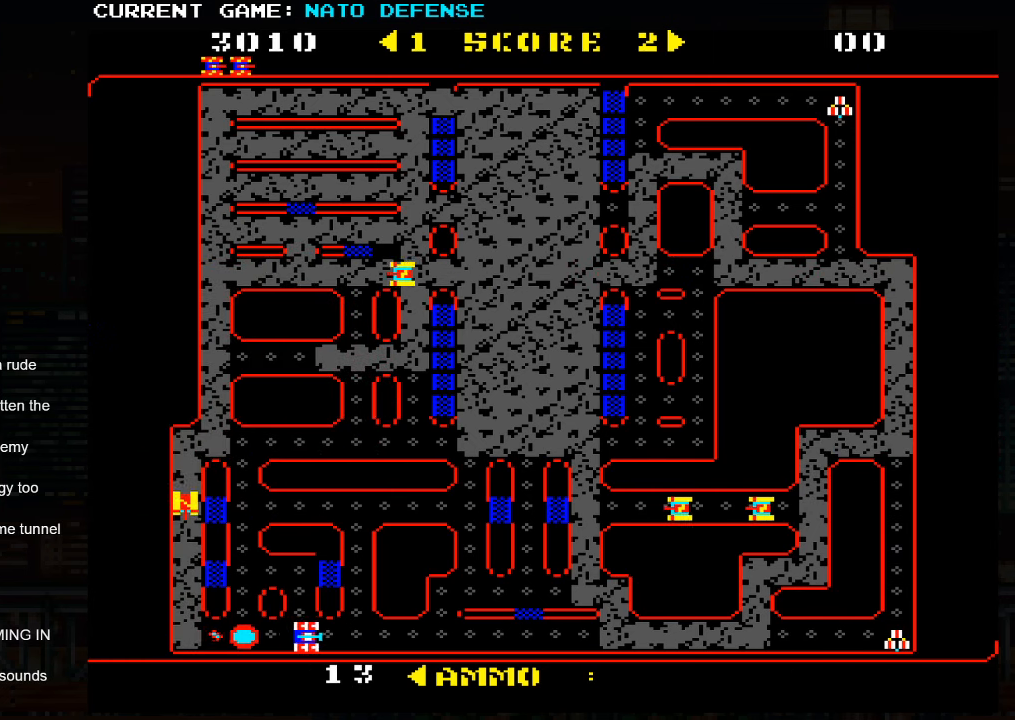
{"buttons": [], "left_stick": "up", "events": [[100, "left_stick", "up"]]}
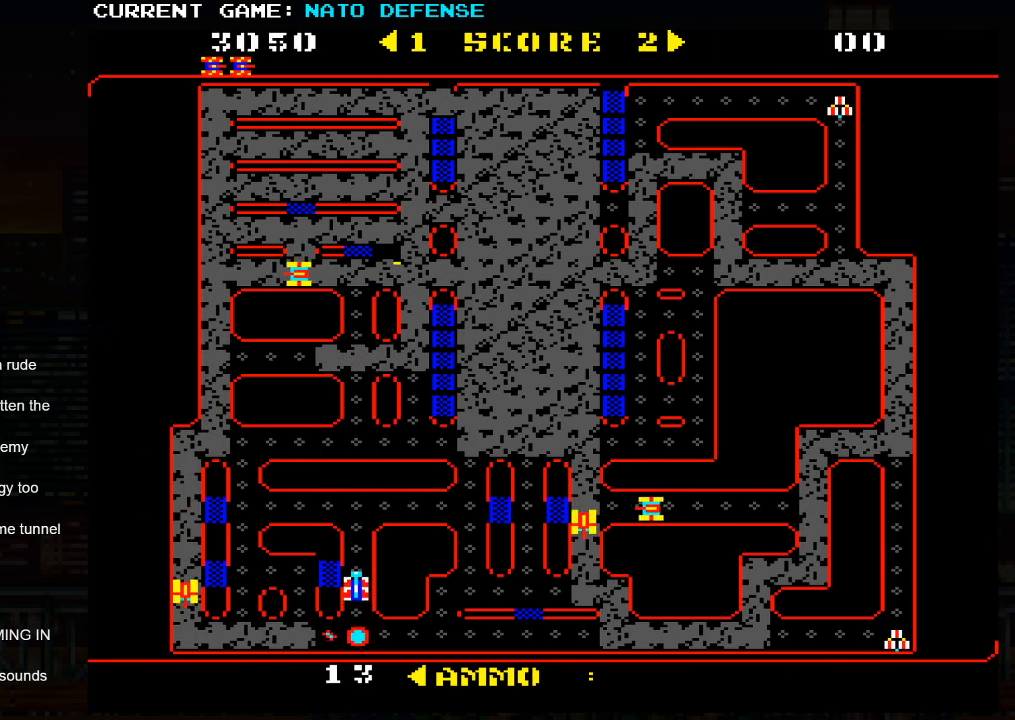
{"buttons": [], "left_stick": "left", "events": [[350, "left_stick", "left"]]}
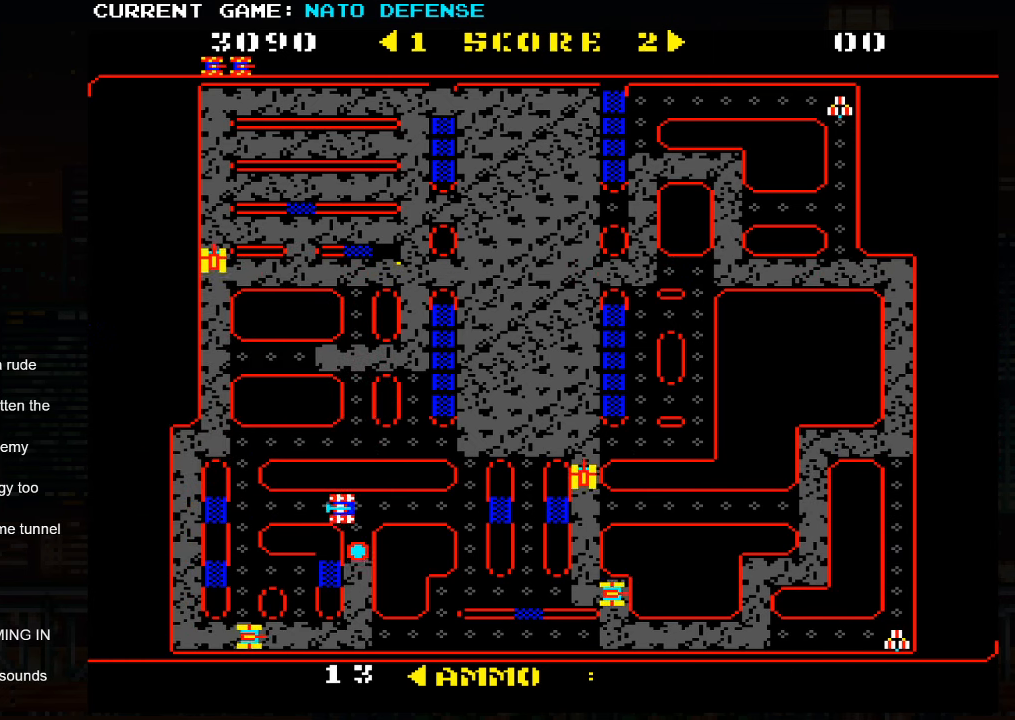
{"buttons": [], "left_stick": "up", "events": [[250, "left_stick", "up"]]}
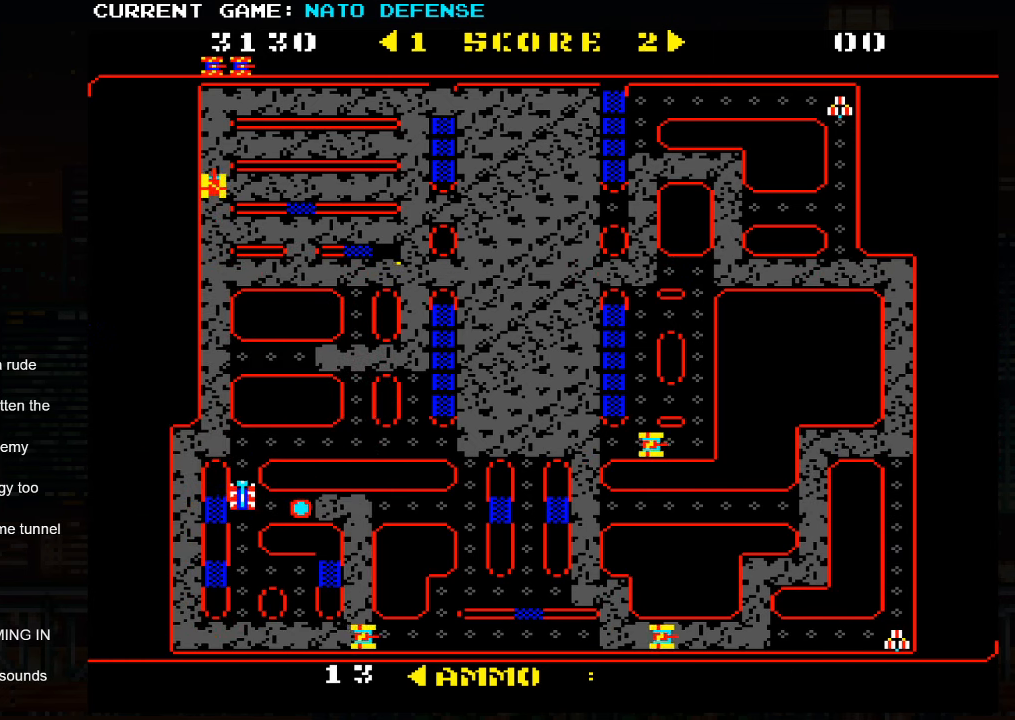
{"buttons": [], "left_stick": "right", "events": [[67, "left_stick", "right"]]}
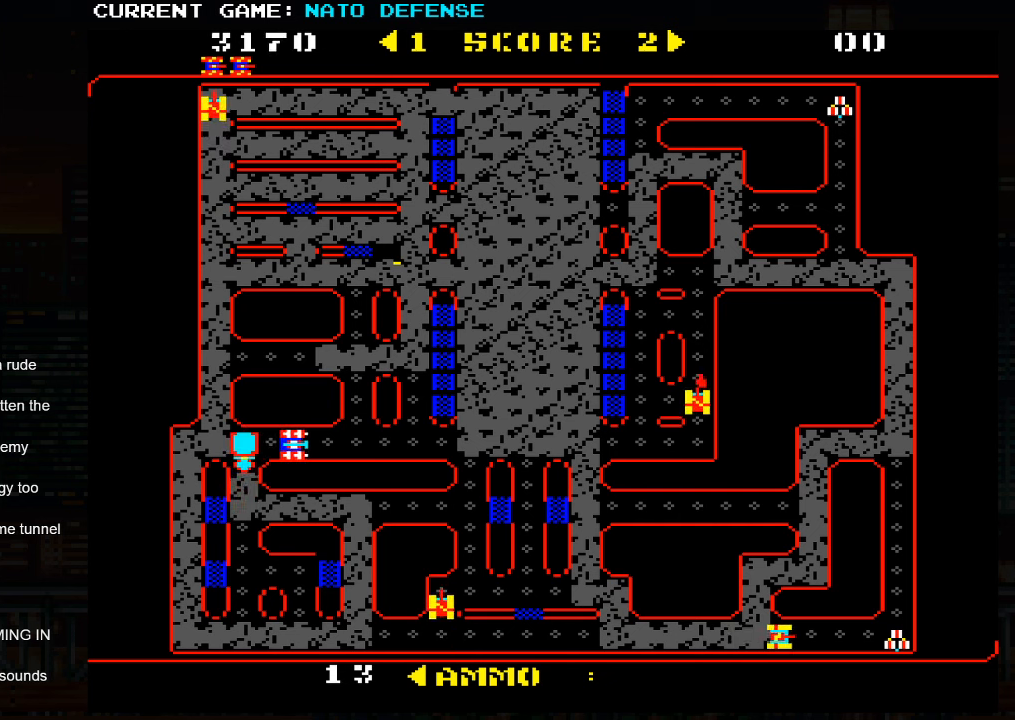
{"buttons": [], "left_stick": "up", "events": [[116, "left_stick", "up"]]}
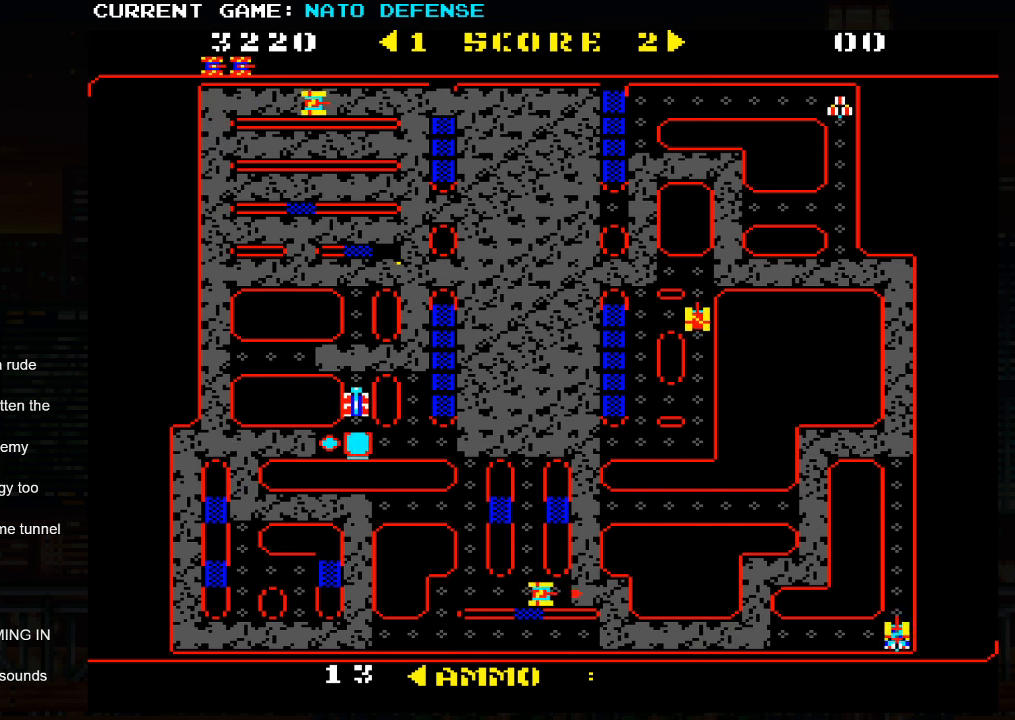
{"buttons": [], "left_stick": "up", "events": []}
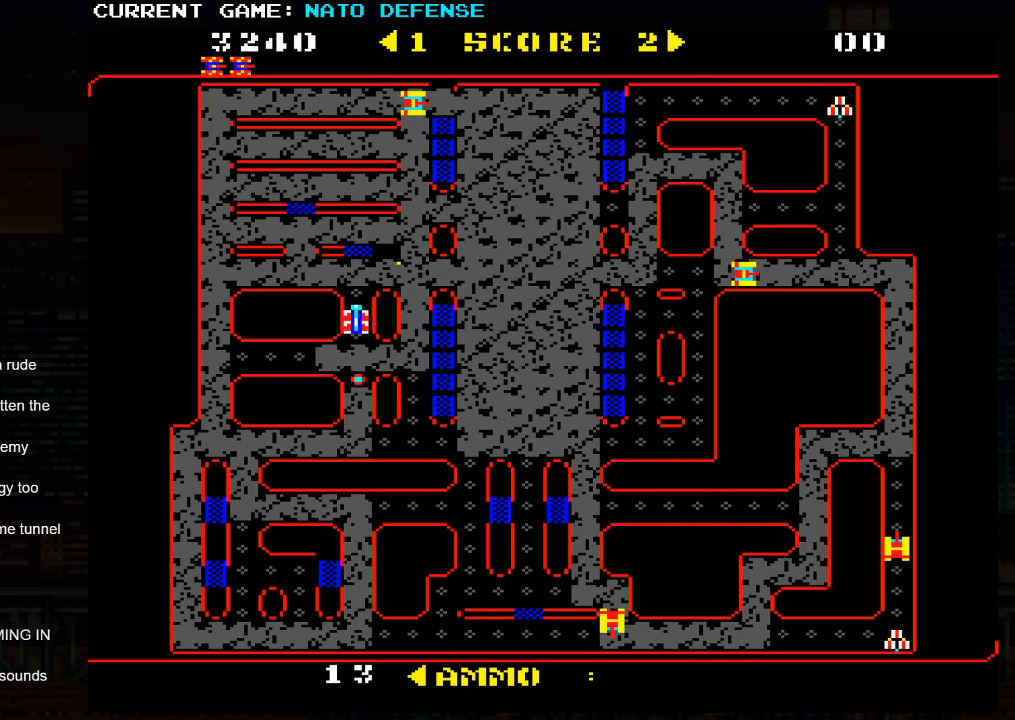
{"buttons": [], "left_stick": "left", "events": [[150, "left_stick", "down"], [400, "left_stick", "left"]]}